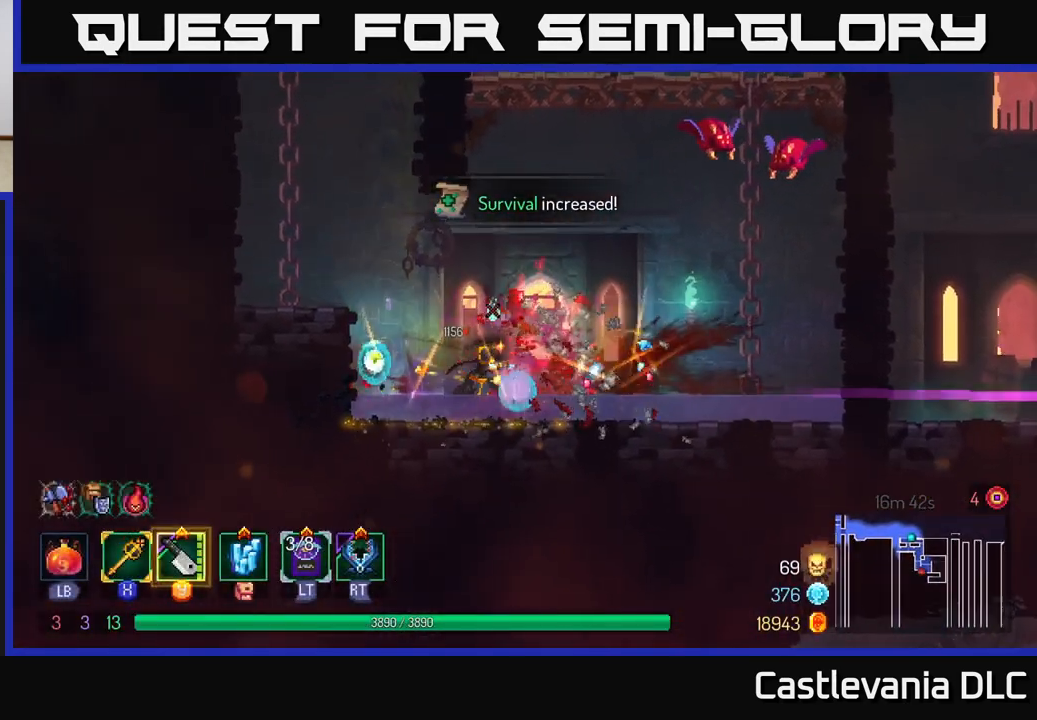
Gameplay with a controller (Xbox layout); each line is a JSON object with the inputs held at the frame after it. "events" lists button and stick changes between this image and that frame as [ms after this image, input, new state], when the widget could be followed in between.
{"buttons": [], "left_stick": "right", "right_stick": "center", "events": [[67, "A", "down"], [100, "left_stick", "center"], [167, "A", "up"], [233, "A", "down"], [333, "A", "up"], [417, "Y", "down"], [417, "left_stick", "right"], [483, "Y", "up"]]}
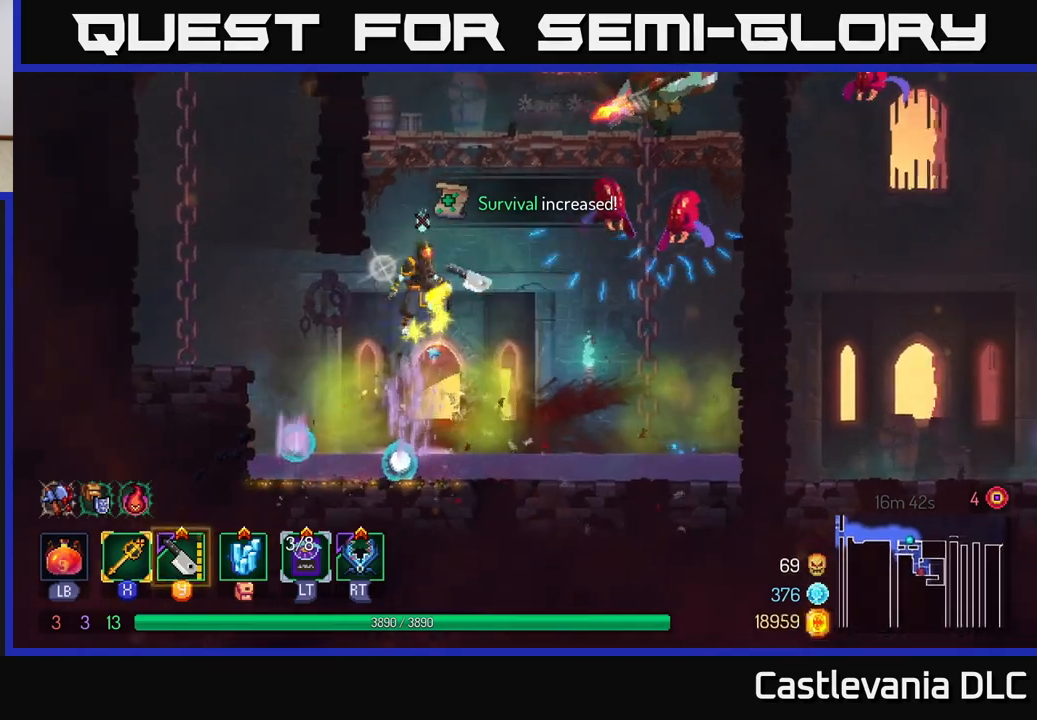
{"buttons": [], "left_stick": "center", "right_stick": "center", "events": [[33, "left_stick", "up-right"], [367, "left_stick", "center"]]}
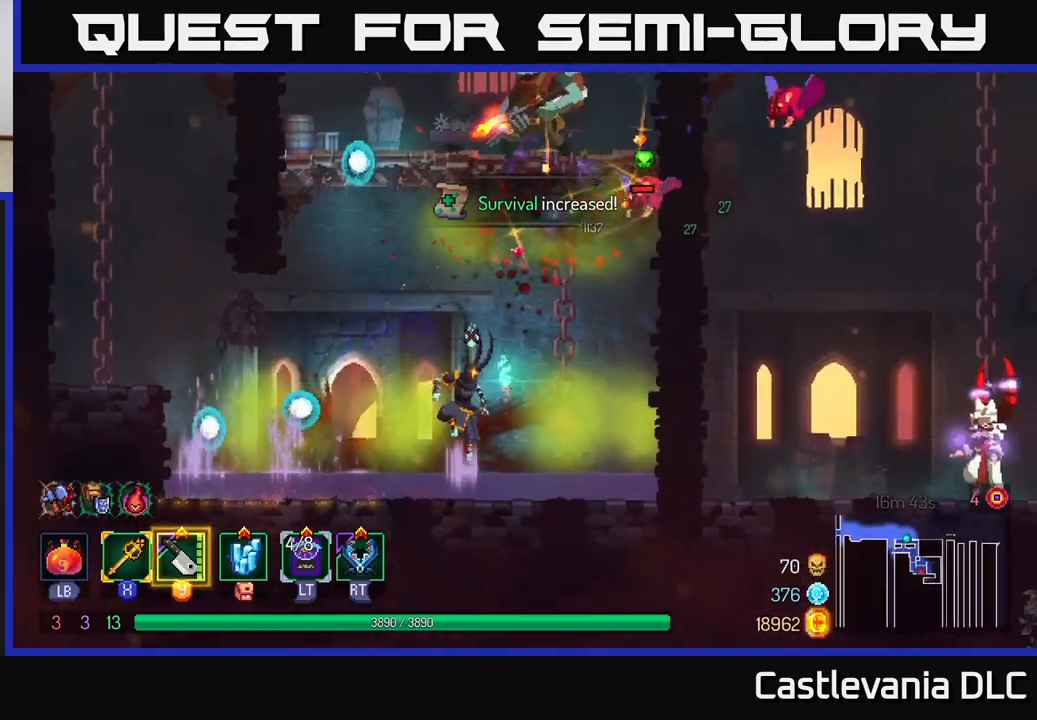
{"buttons": [], "left_stick": "left", "right_stick": "center", "events": [[67, "left_stick", "right"], [350, "left_stick", "left"]]}
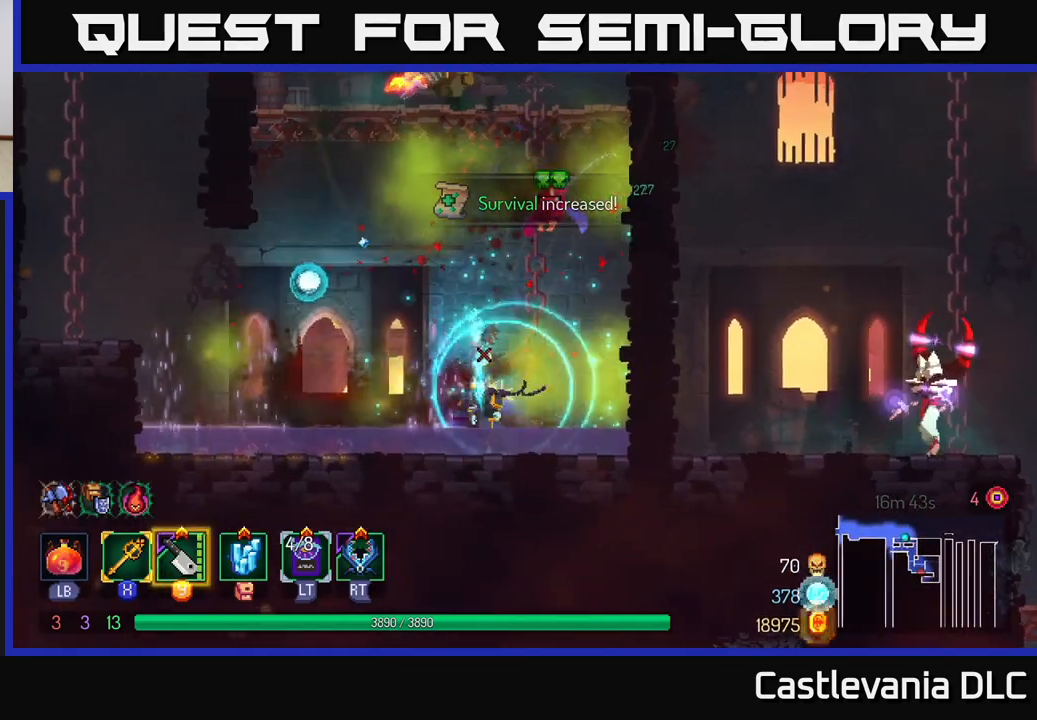
{"buttons": [], "left_stick": "left", "right_stick": "center", "events": []}
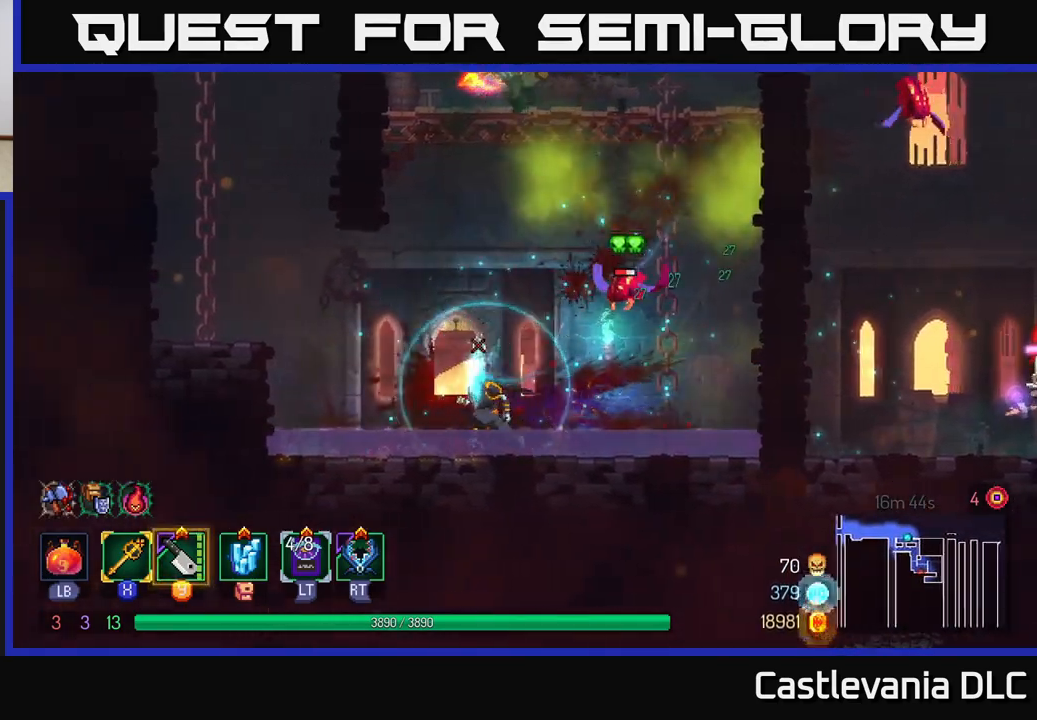
{"buttons": [], "left_stick": "right", "right_stick": "center", "events": [[133, "B", "down"], [167, "left_stick", "right"], [217, "B", "up"], [367, "X", "down"], [467, "X", "up"]]}
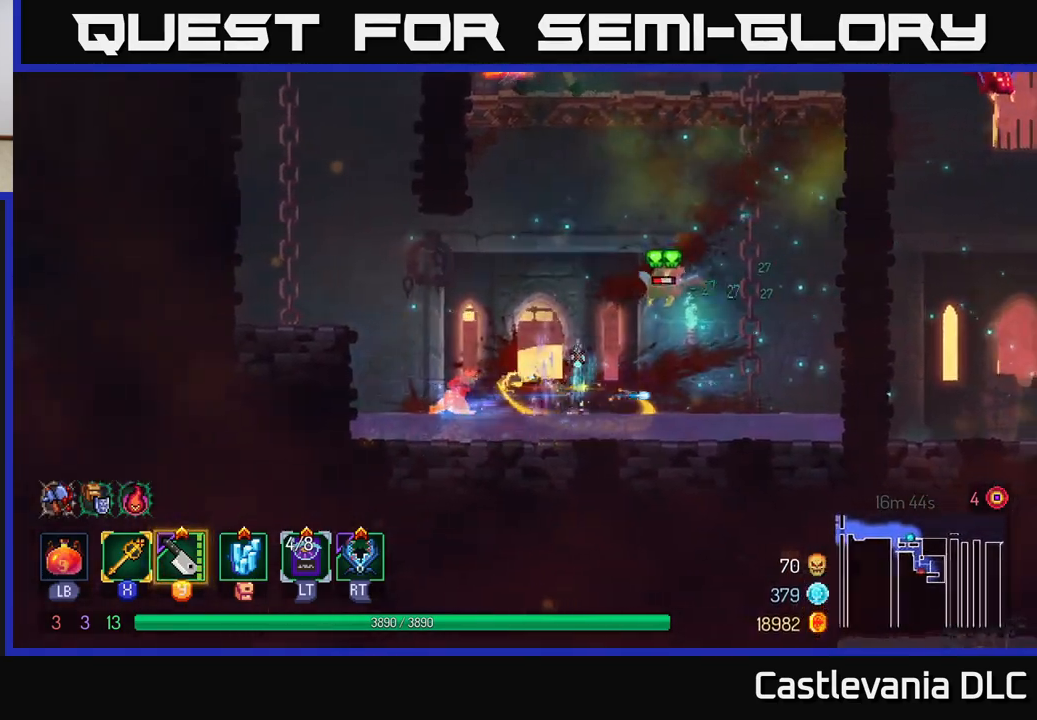
{"buttons": [], "left_stick": "right", "right_stick": "center", "events": []}
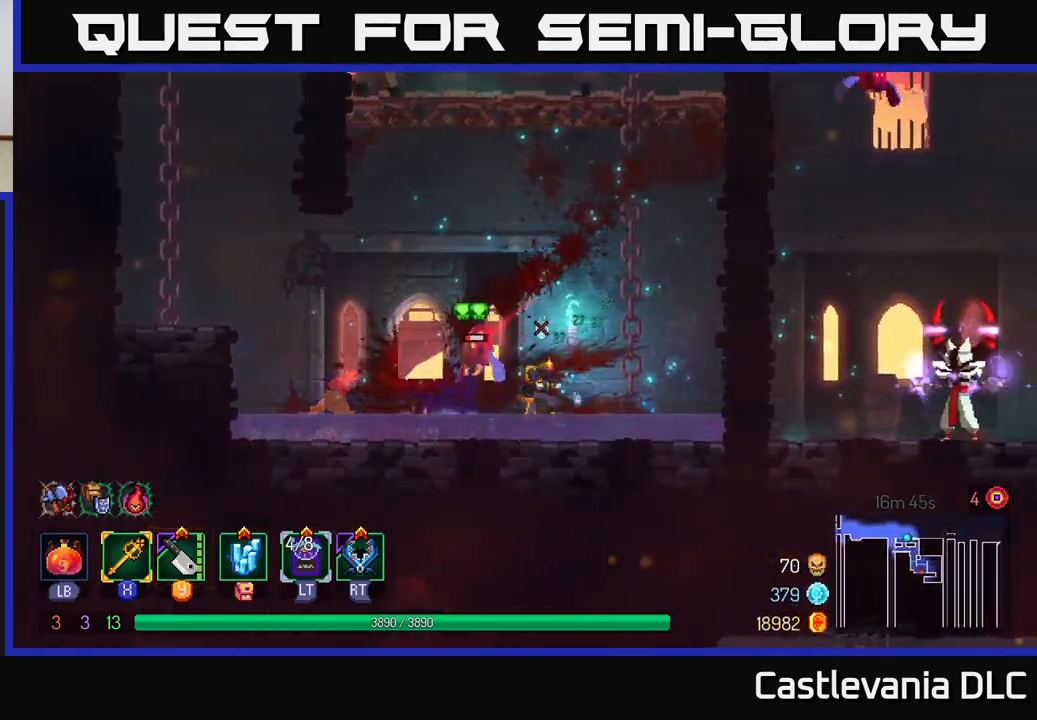
{"buttons": [], "left_stick": "center", "right_stick": "center", "events": [[150, "left_stick", "left"], [167, "A", "down"], [183, "A", "up"], [200, "X", "down"], [300, "X", "up"], [483, "left_stick", "center"]]}
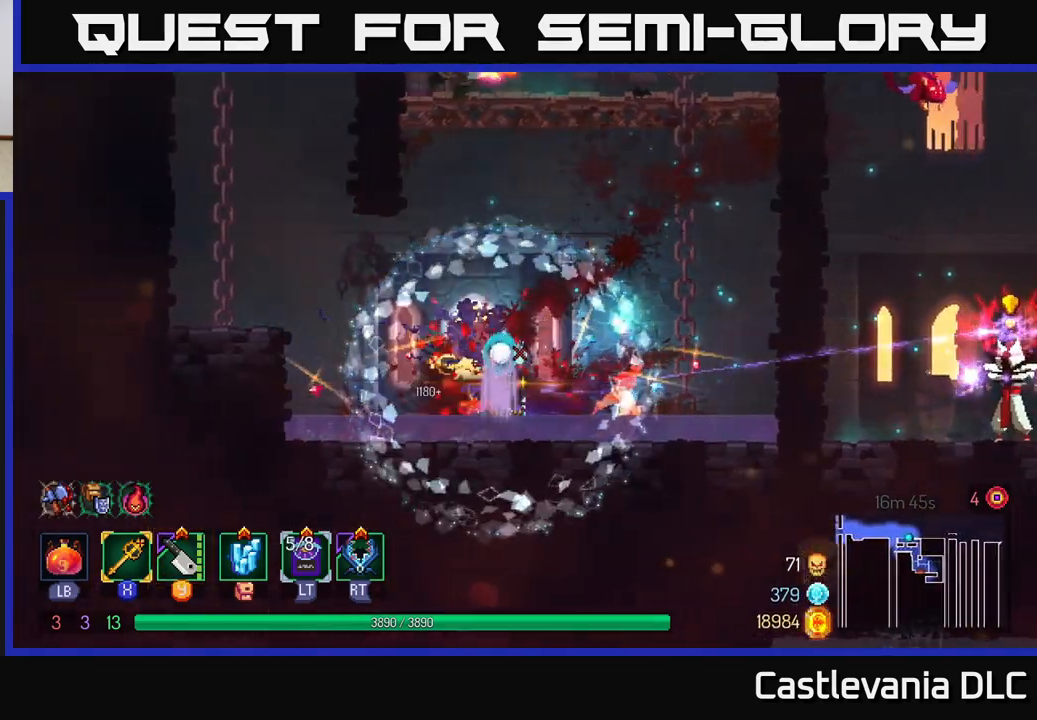
{"buttons": [], "left_stick": "right", "right_stick": "center", "events": [[17, "left_stick", "right"], [317, "left_stick", "center"], [450, "left_stick", "right"]]}
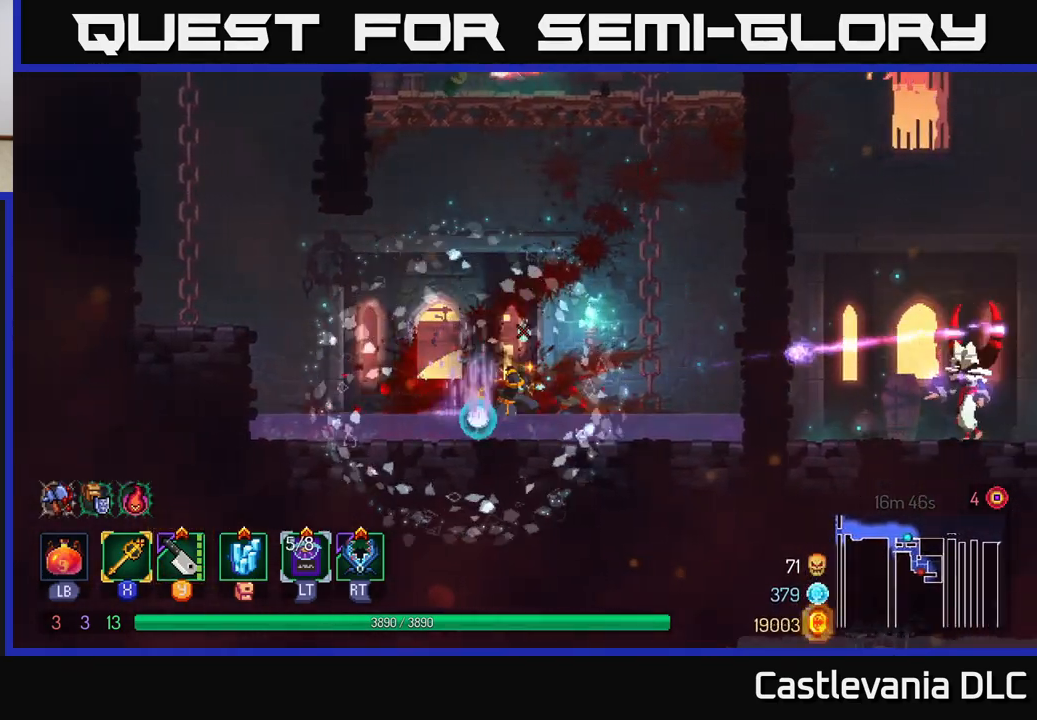
{"buttons": [], "left_stick": "up-right", "right_stick": "center", "events": [[33, "A", "down"], [150, "A", "up"], [233, "A", "down"], [350, "left_stick", "up-right"], [367, "A", "up"]]}
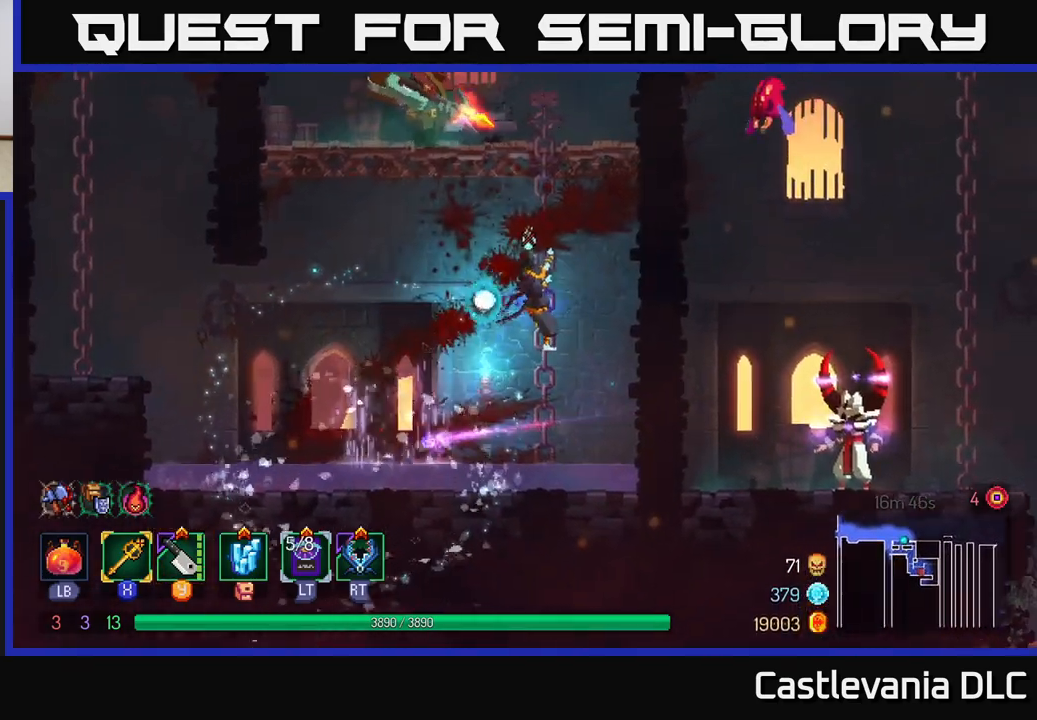
{"buttons": ["A"], "left_stick": "up-right", "right_stick": "center", "events": [[233, "A", "down"], [350, "A", "up"], [400, "A", "down"]]}
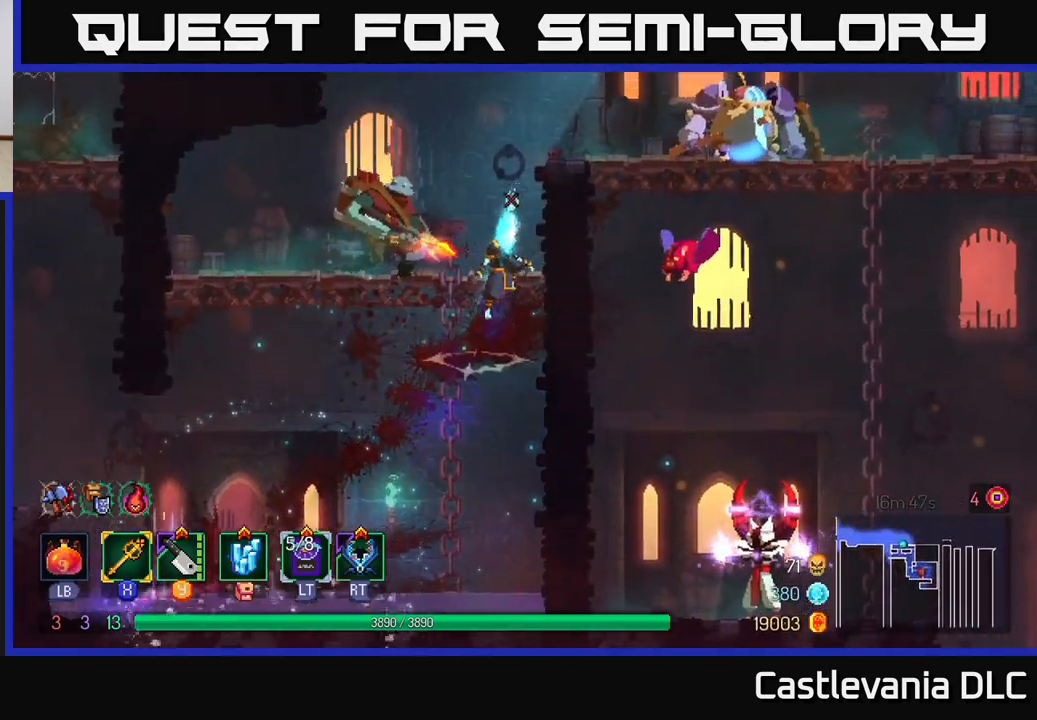
{"buttons": [], "left_stick": "left", "right_stick": "center", "events": [[50, "A", "up"], [83, "left_stick", "left"], [233, "X", "down"], [350, "X", "up"]]}
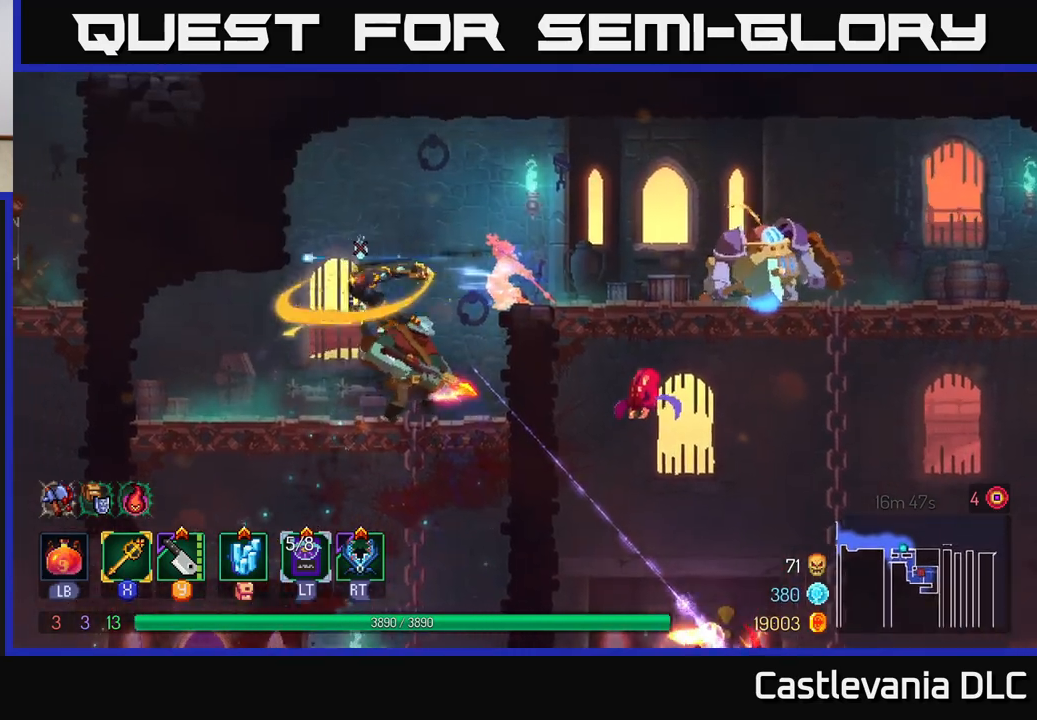
{"buttons": [], "left_stick": "center", "right_stick": "center", "events": [[283, "left_stick", "up-left"], [500, "left_stick", "center"]]}
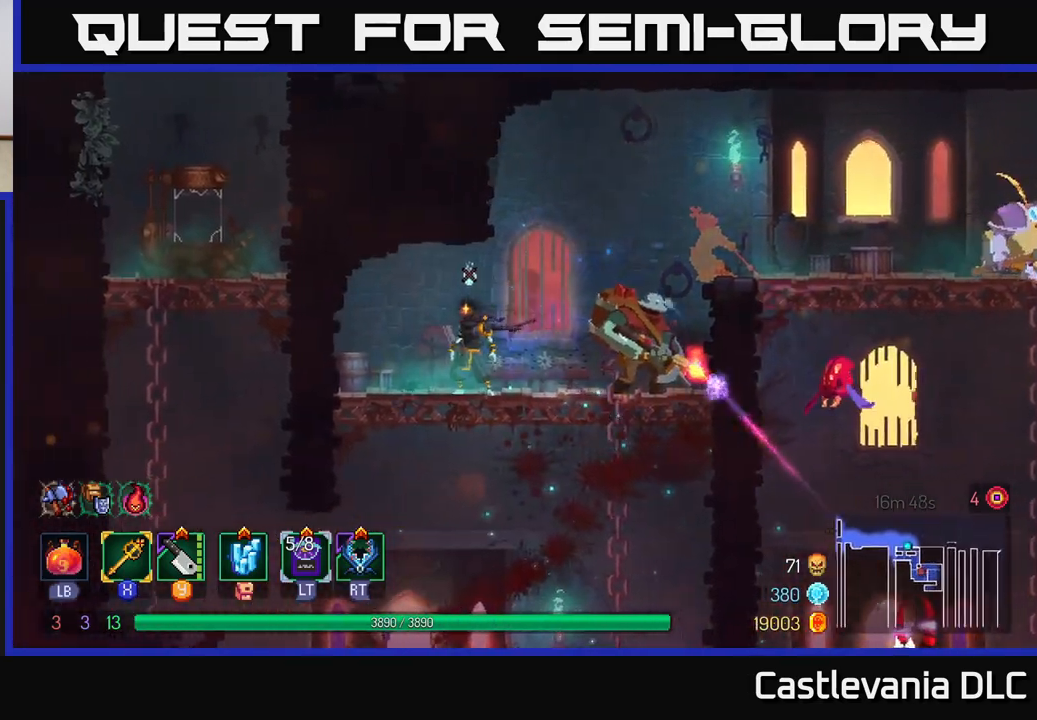
{"buttons": [], "left_stick": "center", "right_stick": "center", "events": [[83, "left_stick", "right"], [383, "left_stick", "center"]]}
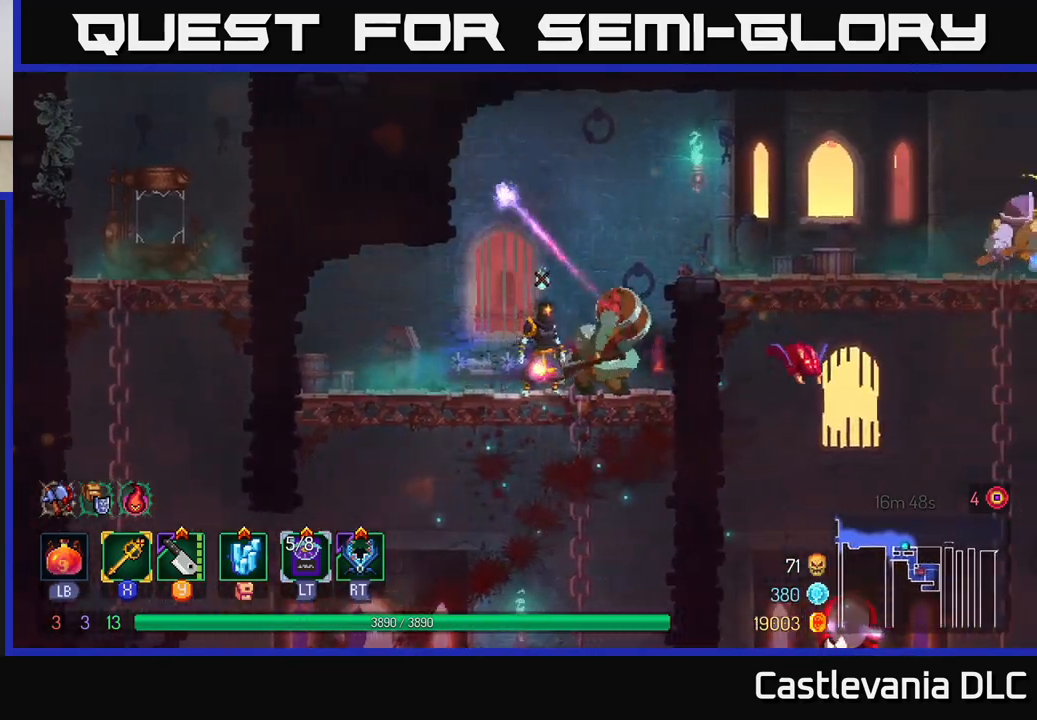
{"buttons": ["A"], "left_stick": "right", "right_stick": "center", "events": [[117, "left_stick", "right"], [417, "A", "down"]]}
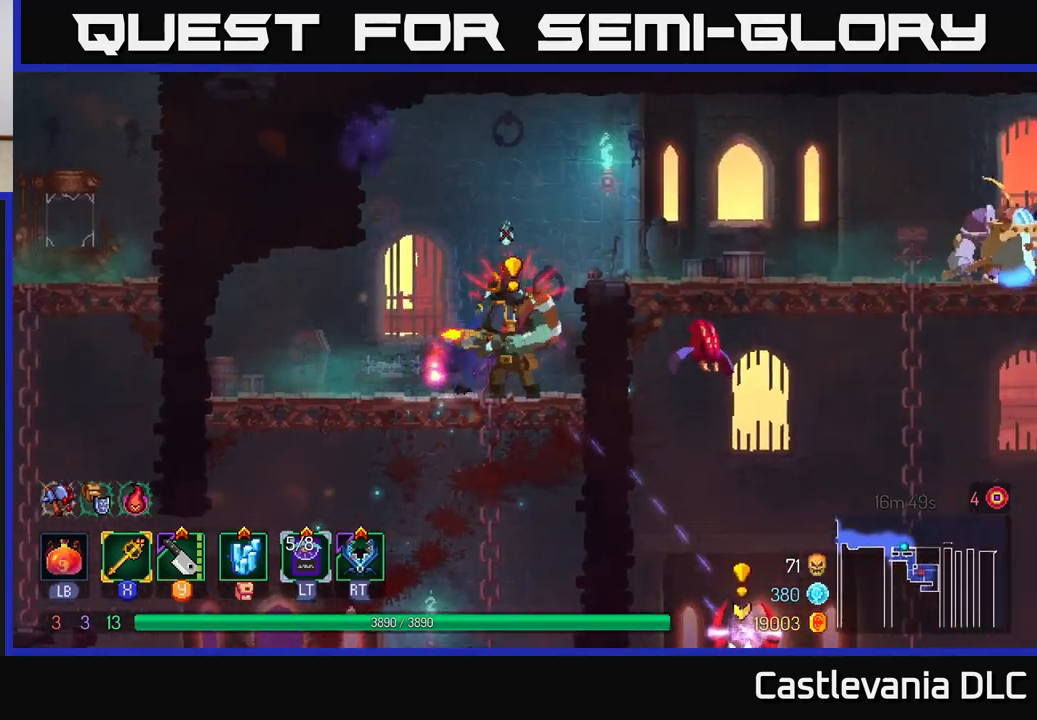
{"buttons": [], "left_stick": "center", "right_stick": "center", "events": [[33, "A", "up"], [233, "A", "down"], [333, "A", "up"], [500, "left_stick", "center"]]}
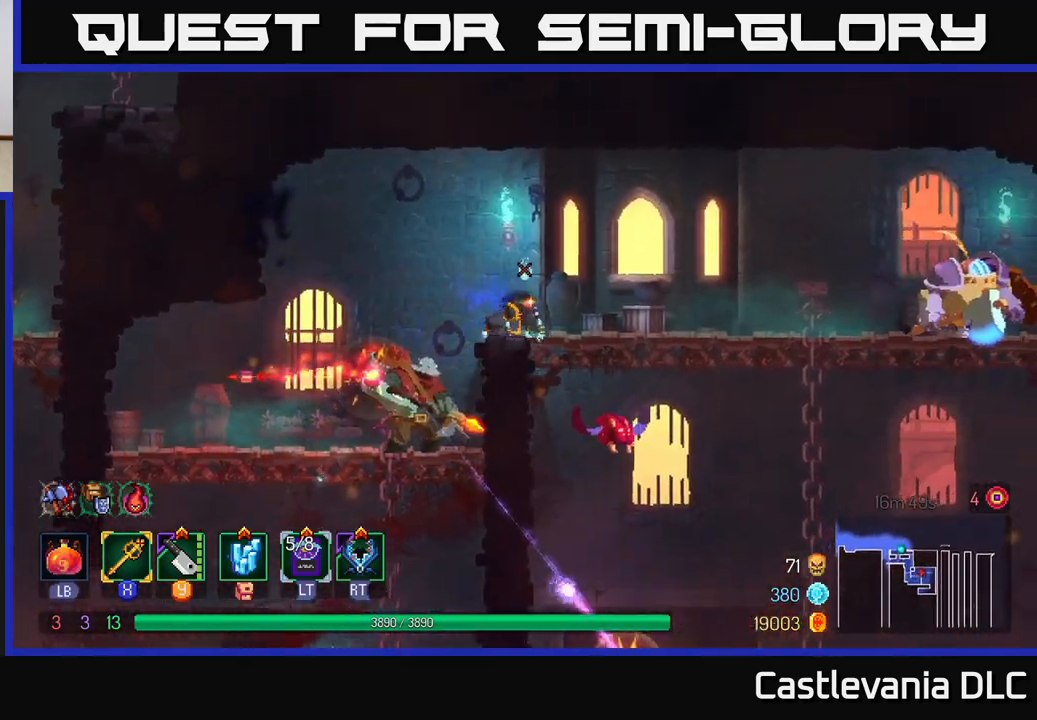
{"buttons": ["A"], "left_stick": "center", "right_stick": "center", "events": [[67, "left_stick", "left"], [100, "A", "down"], [217, "A", "up"], [217, "left_stick", "up-left"], [350, "left_stick", "up-right"], [450, "left_stick", "center"], [483, "A", "down"]]}
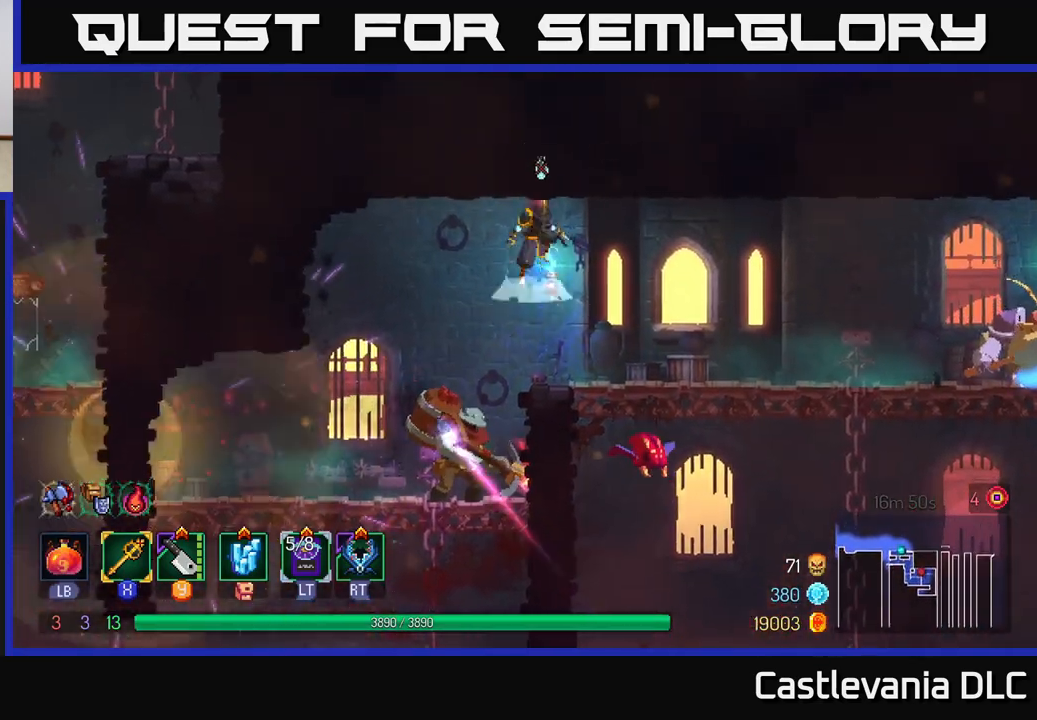
{"buttons": [], "left_stick": "center", "right_stick": "center", "events": [[33, "left_stick", "left"], [100, "left_stick", "up-left"], [150, "A", "up"], [233, "left_stick", "down"], [300, "A", "down"], [450, "A", "up"], [500, "left_stick", "center"]]}
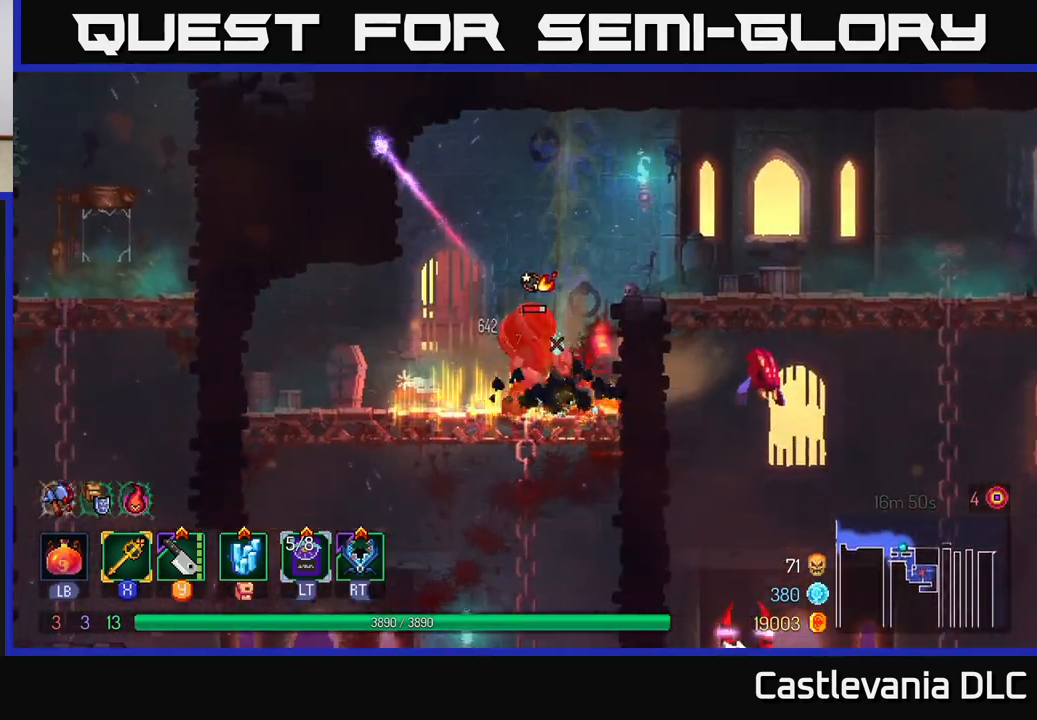
{"buttons": [], "left_stick": "right", "right_stick": "center", "events": [[167, "left_stick", "left"], [283, "X", "down"], [383, "X", "up"], [467, "left_stick", "right"]]}
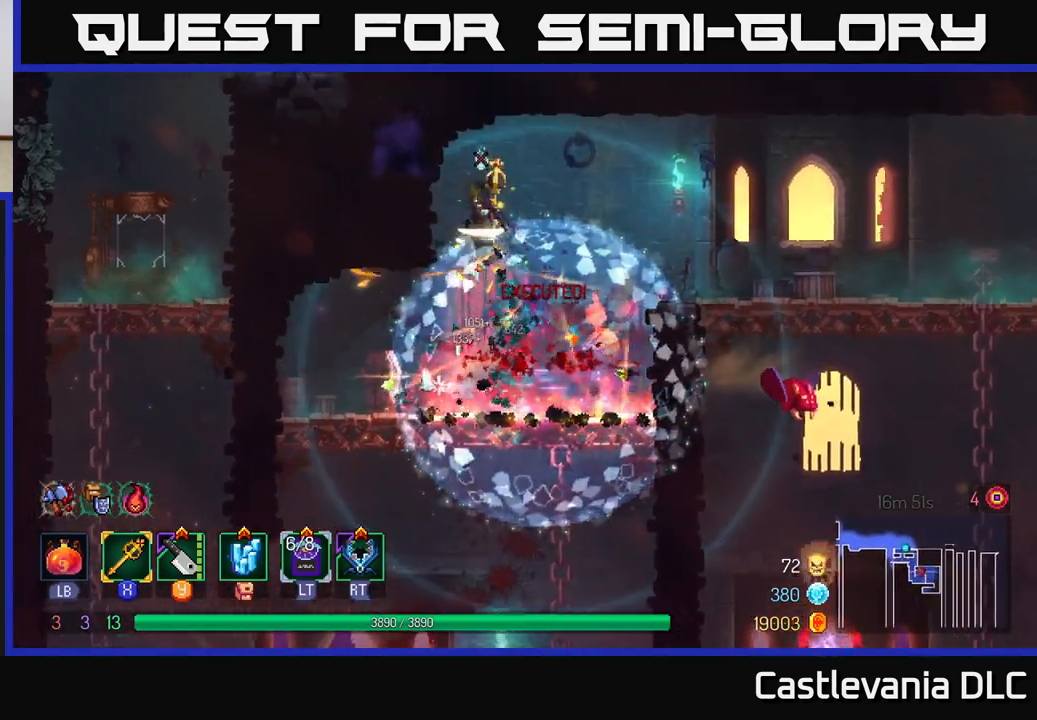
{"buttons": [], "left_stick": "left", "right_stick": "center", "events": [[300, "left_stick", "left"]]}
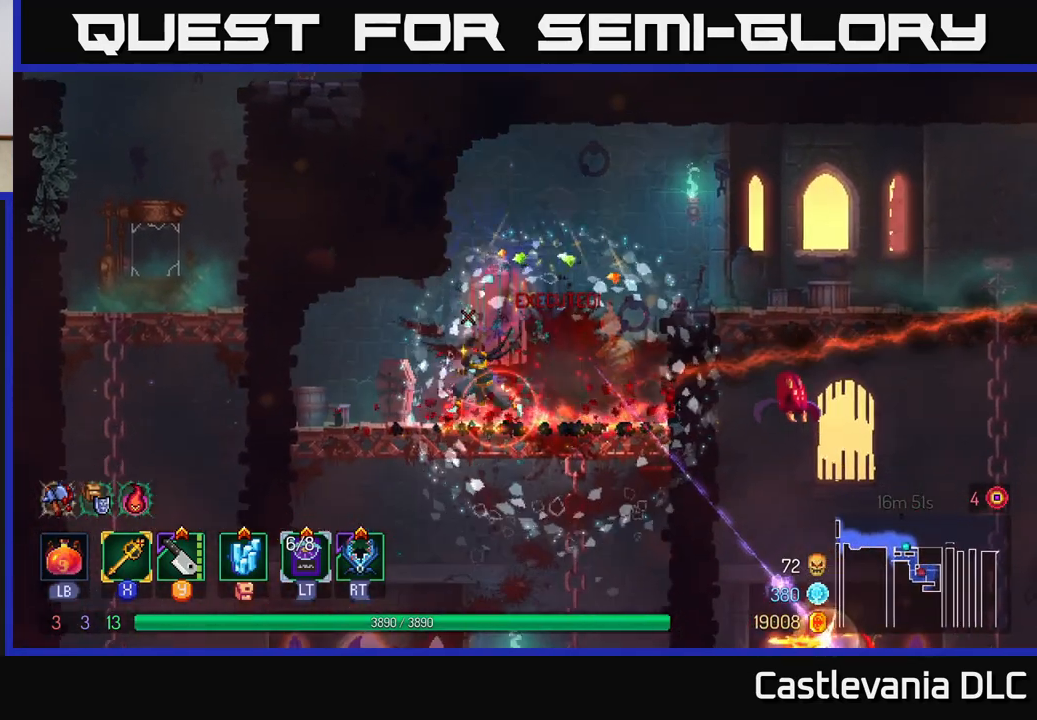
{"buttons": [], "left_stick": "right", "right_stick": "center", "events": [[133, "left_stick", "up"], [183, "left_stick", "right"], [317, "left_stick", "center"], [500, "left_stick", "right"]]}
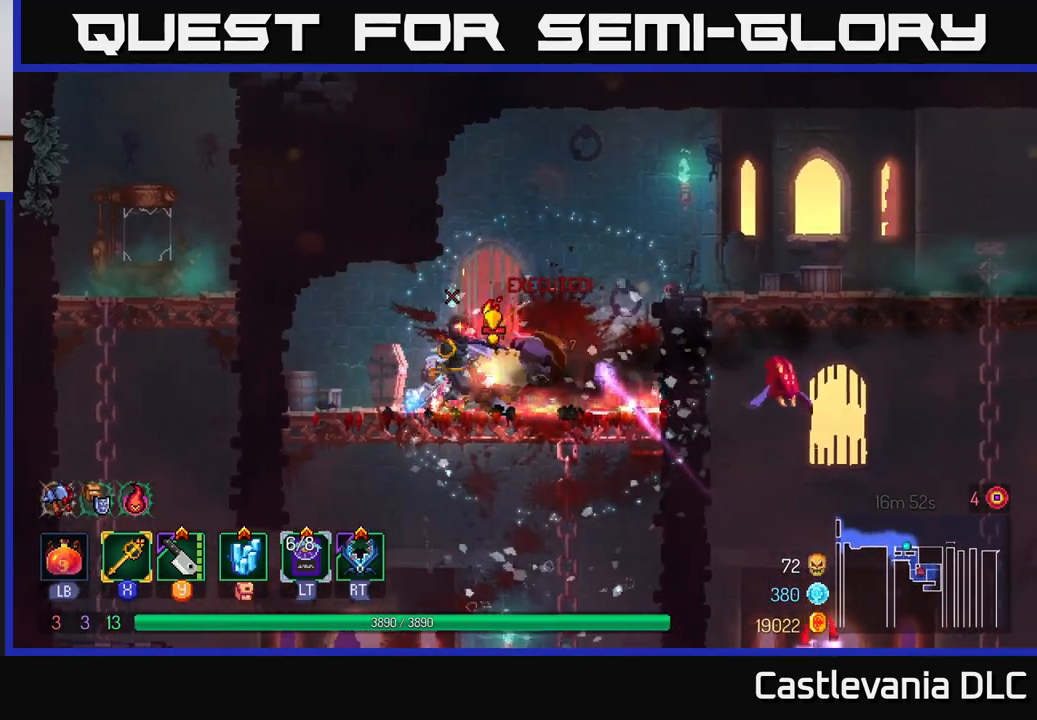
{"buttons": ["A"], "left_stick": "left", "right_stick": "center", "events": [[67, "B", "down"], [200, "B", "up"], [383, "A", "down"], [467, "left_stick", "left"]]}
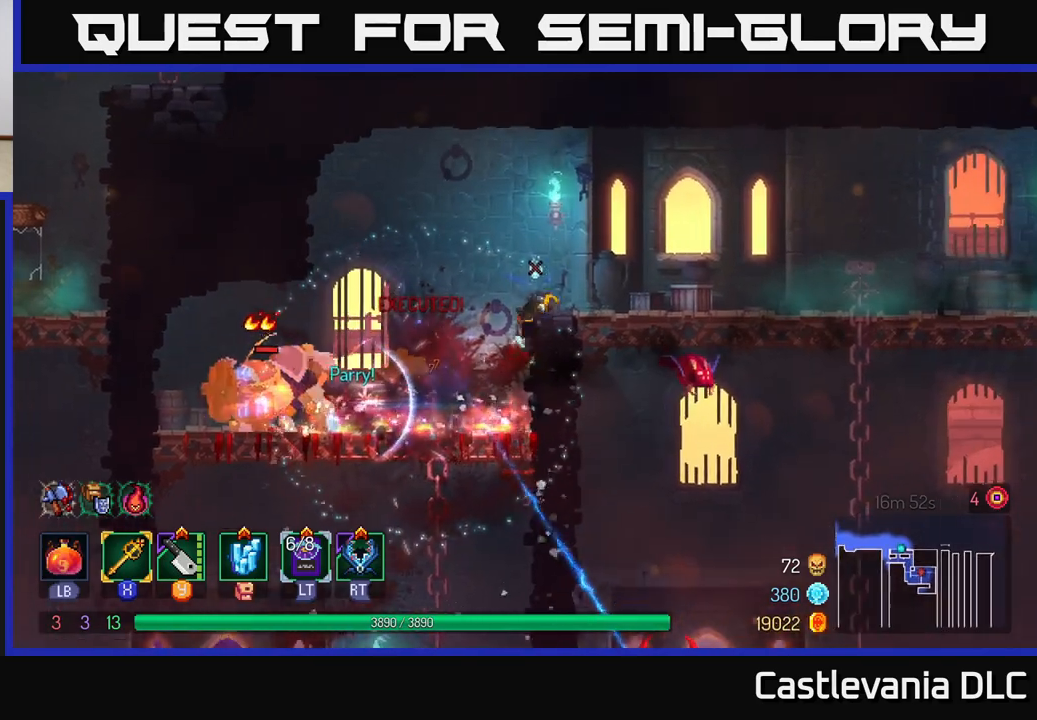
{"buttons": [], "left_stick": "left", "right_stick": "center", "events": [[17, "A", "up"]]}
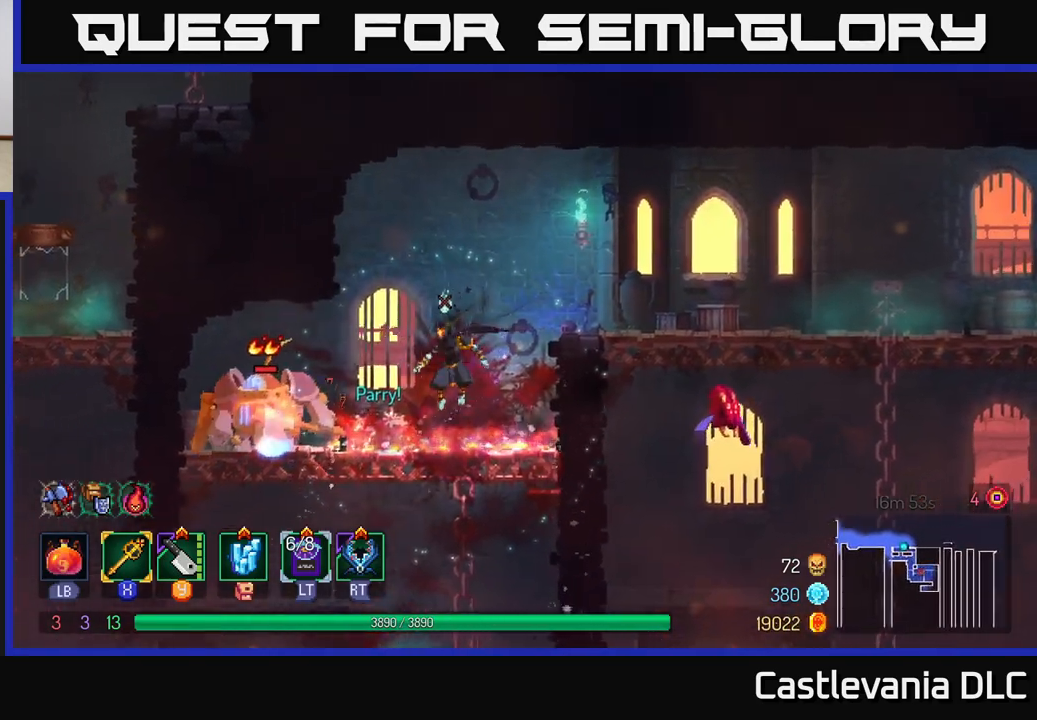
{"buttons": [], "left_stick": "center", "right_stick": "center", "events": [[67, "X", "down"], [200, "X", "up"], [350, "left_stick", "center"]]}
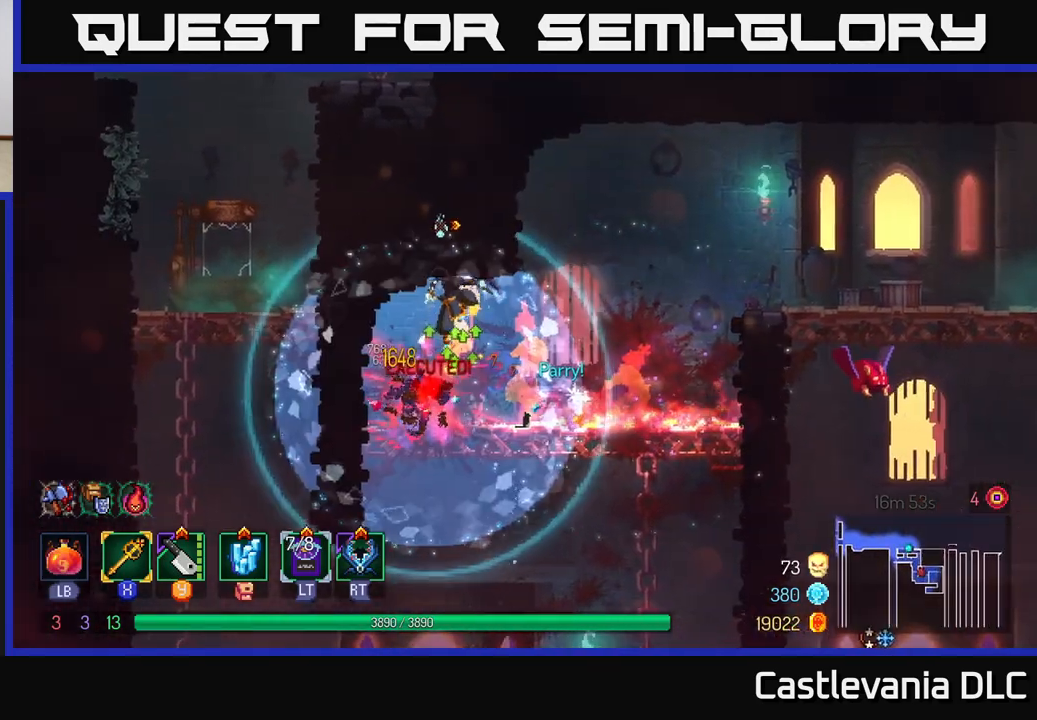
{"buttons": [], "left_stick": "right", "right_stick": "center", "events": [[133, "left_stick", "left"], [350, "left_stick", "right"]]}
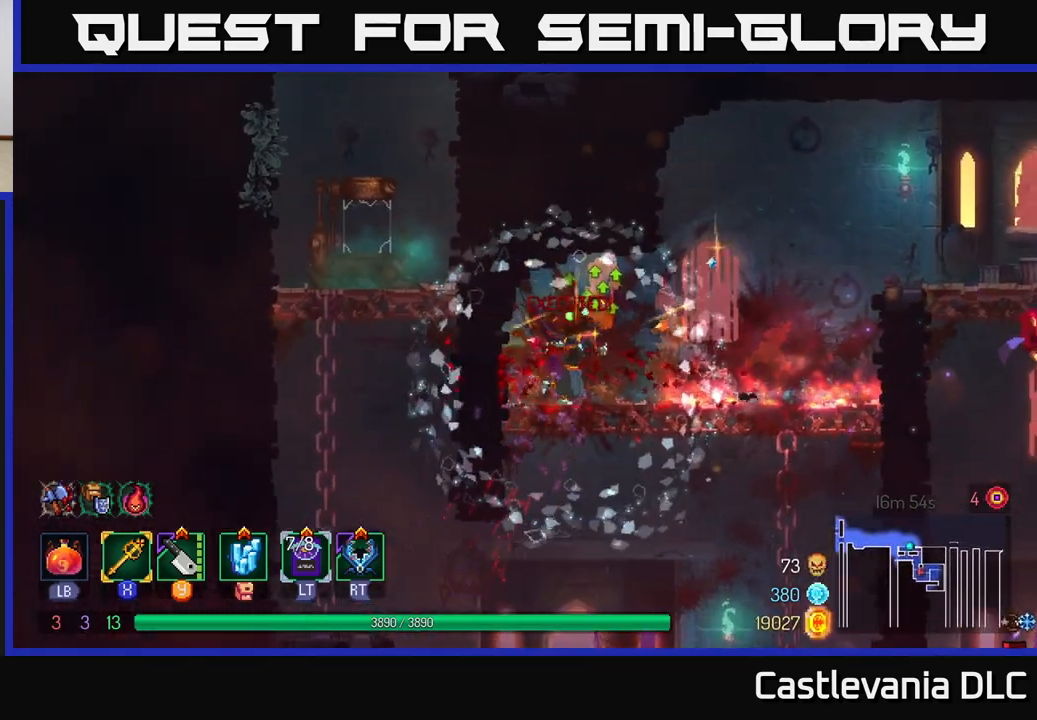
{"buttons": ["A"], "left_stick": "right", "right_stick": "center", "events": [[67, "A", "down"], [133, "A", "up"], [500, "A", "down"]]}
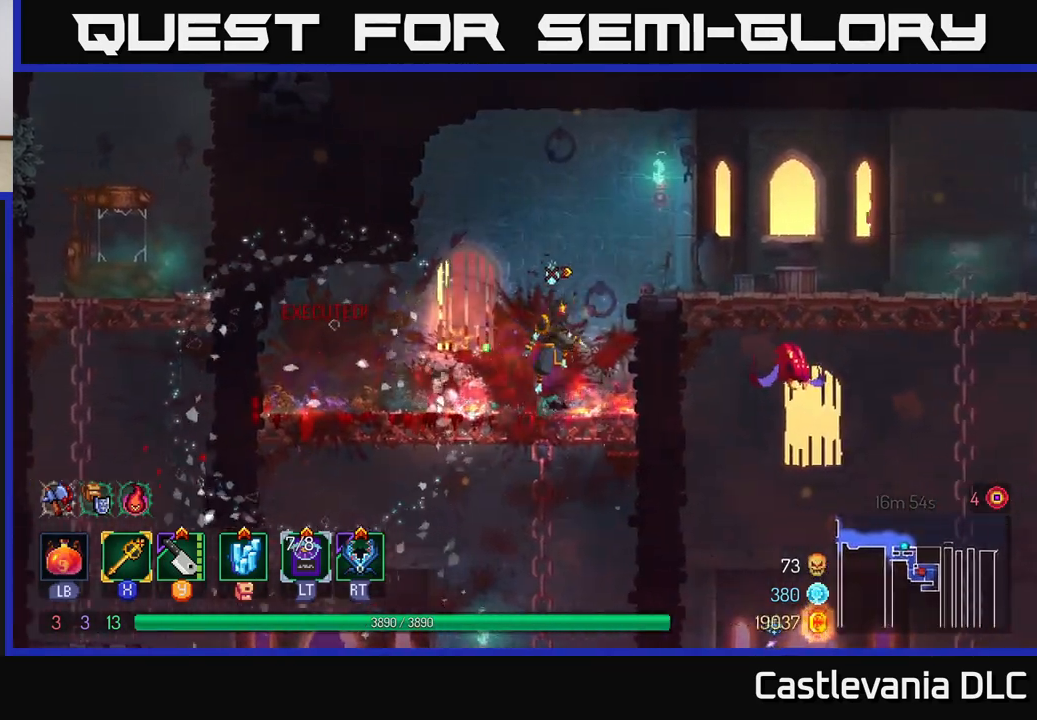
{"buttons": [], "left_stick": "right", "right_stick": "center", "events": [[133, "A", "up"], [367, "B", "down"], [500, "B", "up"]]}
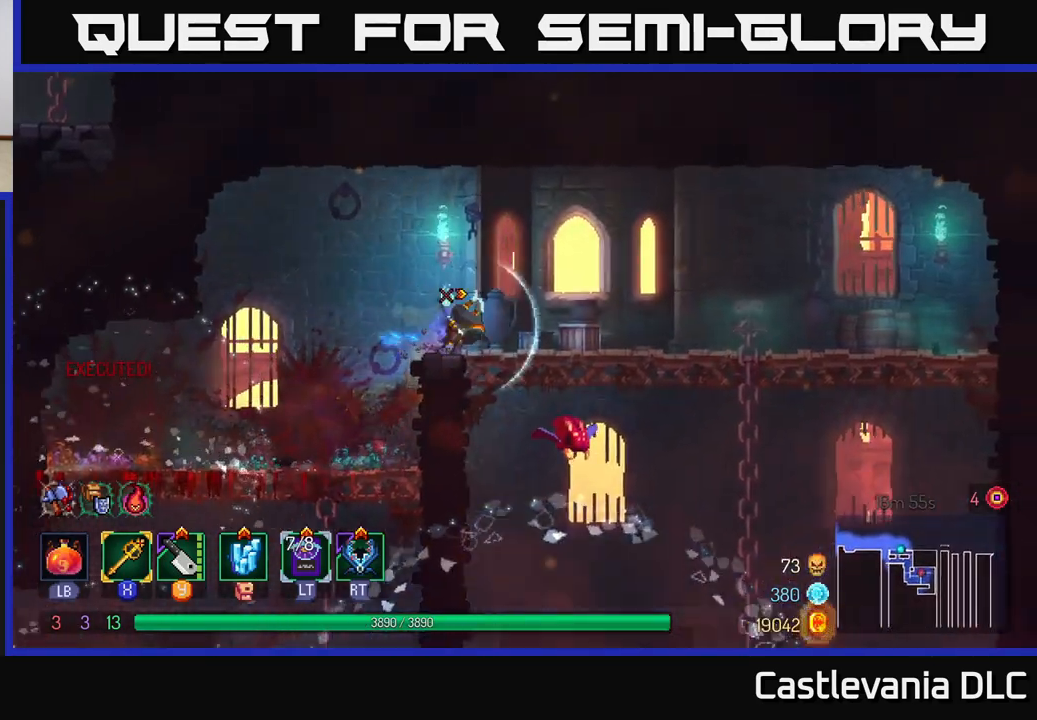
{"buttons": ["A"], "left_stick": "down", "right_stick": "center", "events": [[183, "left_stick", "down"], [233, "A", "down"], [300, "A", "up"], [350, "A", "down"], [417, "A", "up"], [467, "A", "down"]]}
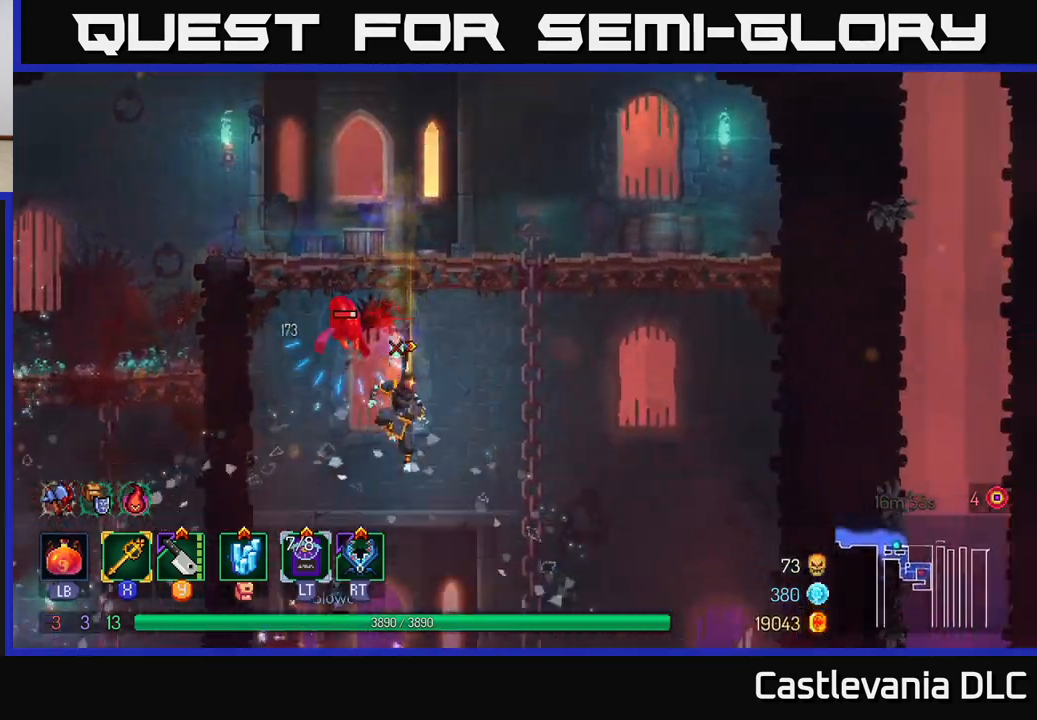
{"buttons": [], "left_stick": "left", "right_stick": "center", "events": [[100, "A", "up"], [183, "left_stick", "center"], [467, "left_stick", "left"]]}
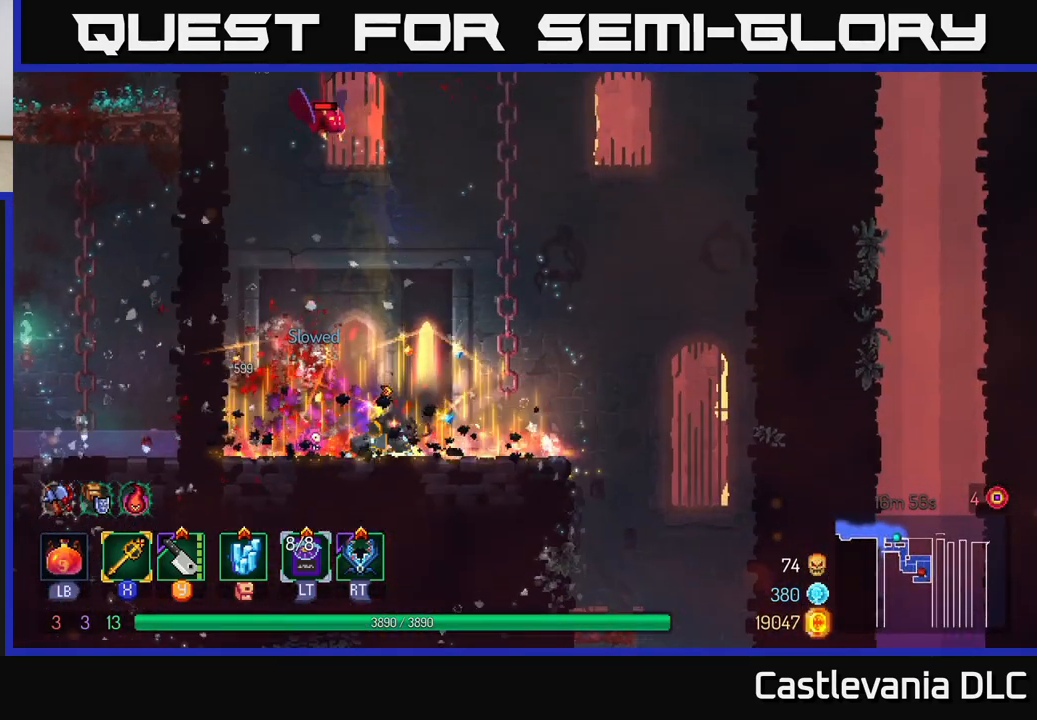
{"buttons": [], "left_stick": "center", "right_stick": "center", "events": [[83, "X", "down"], [183, "X", "up"], [383, "left_stick", "center"]]}